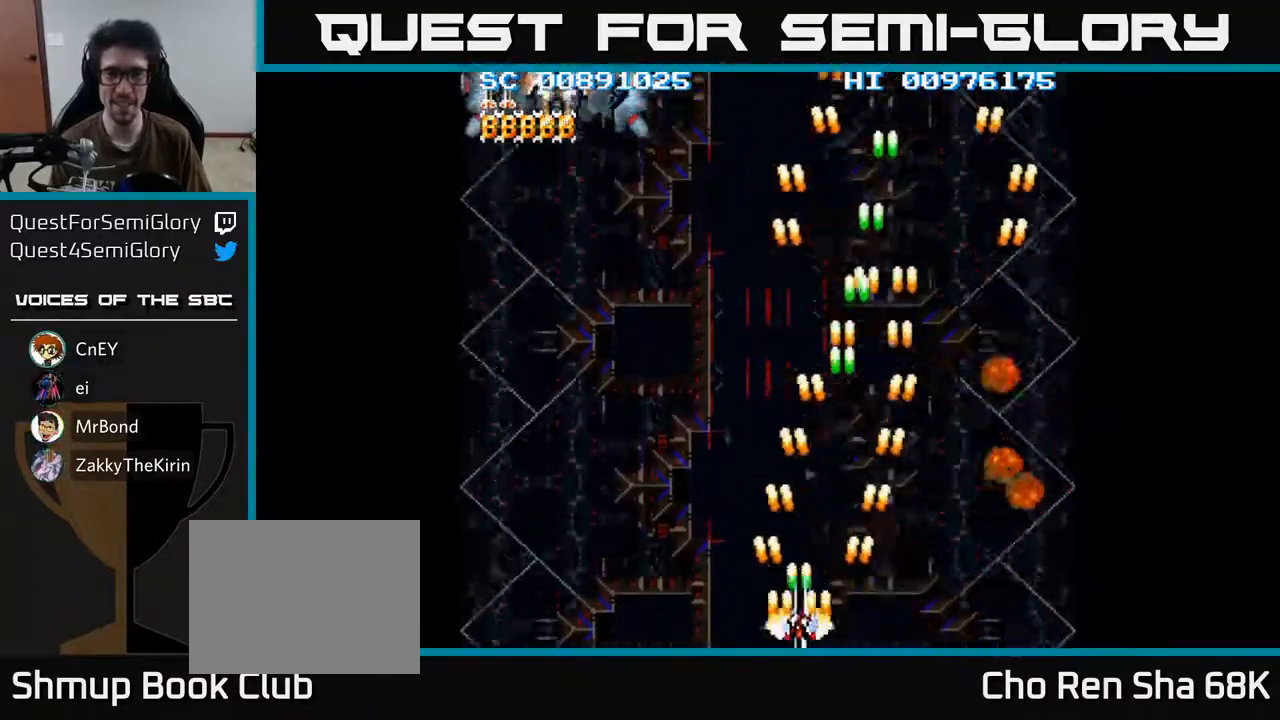
Gameplay with a controller (Xbox layout); each line is a JSON object with the inputs held at the frame after it. "events" lists button and stick changes between this image and that frame as [ms after this image, input, new state], when the widget could be followed in between.
{"buttons": ["A", "DPAD_RIGHT"], "left_stick": "center", "right_stick": "center", "events": [[117, "DPAD_UP", "down"], [433, "DPAD_LEFT", "up"], [433, "DPAD_UP", "up"], [467, "DPAD_RIGHT", "down"]]}
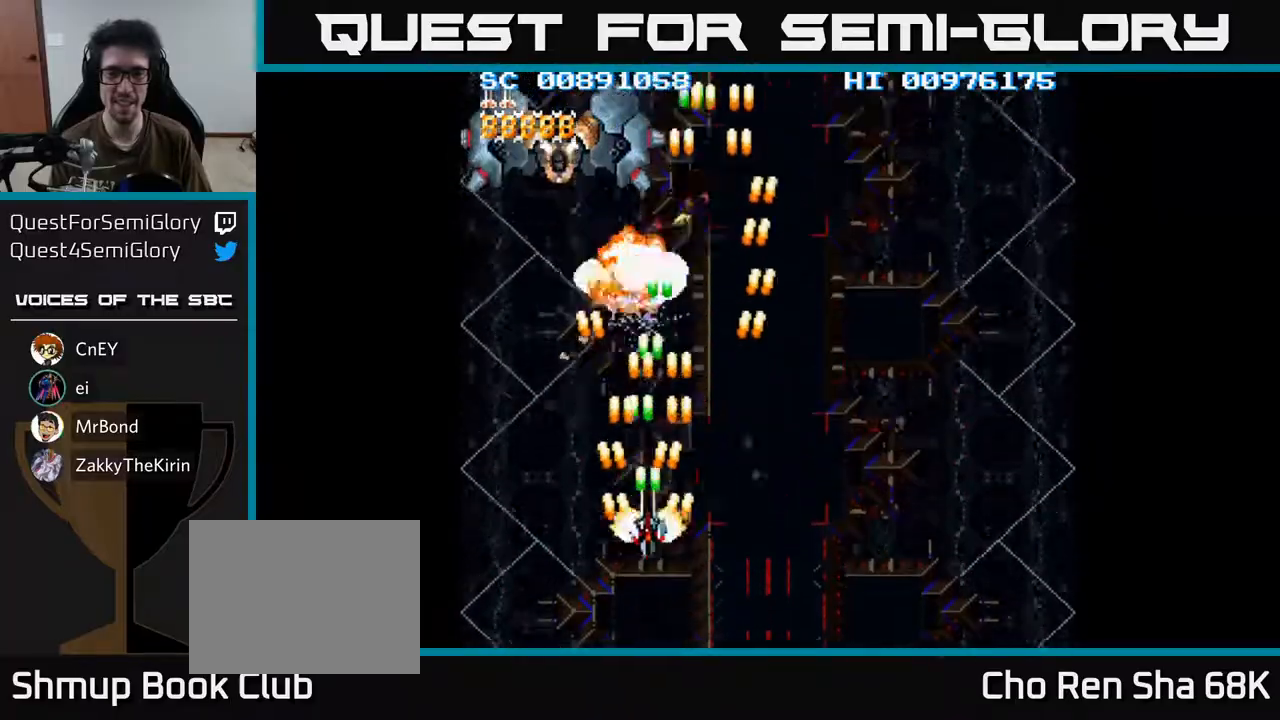
{"buttons": ["A", "DPAD_RIGHT"], "left_stick": "center", "right_stick": "center", "events": [[83, "DPAD_DOWN", "down"], [133, "DPAD_RIGHT", "up"], [267, "DPAD_DOWN", "up"], [483, "DPAD_RIGHT", "down"]]}
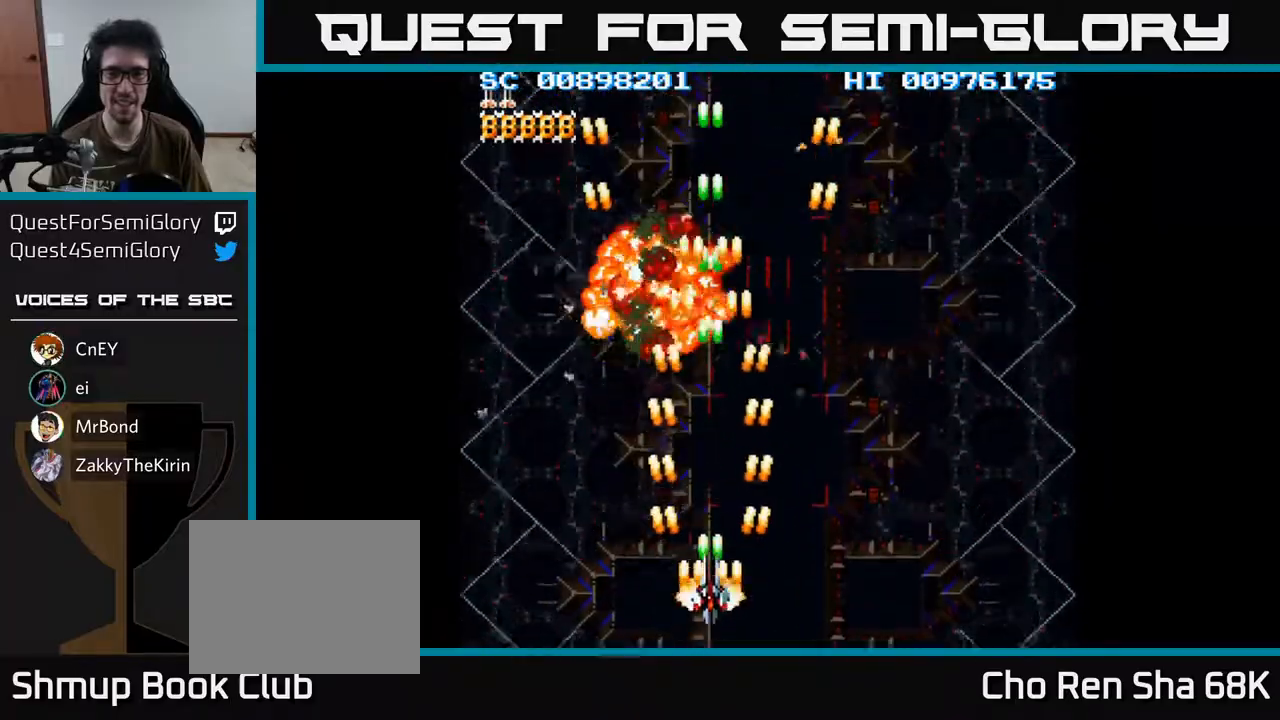
{"buttons": ["A", "DPAD_RIGHT"], "left_stick": "center", "right_stick": "center", "events": [[83, "DPAD_RIGHT", "up"], [317, "DPAD_RIGHT", "down"]]}
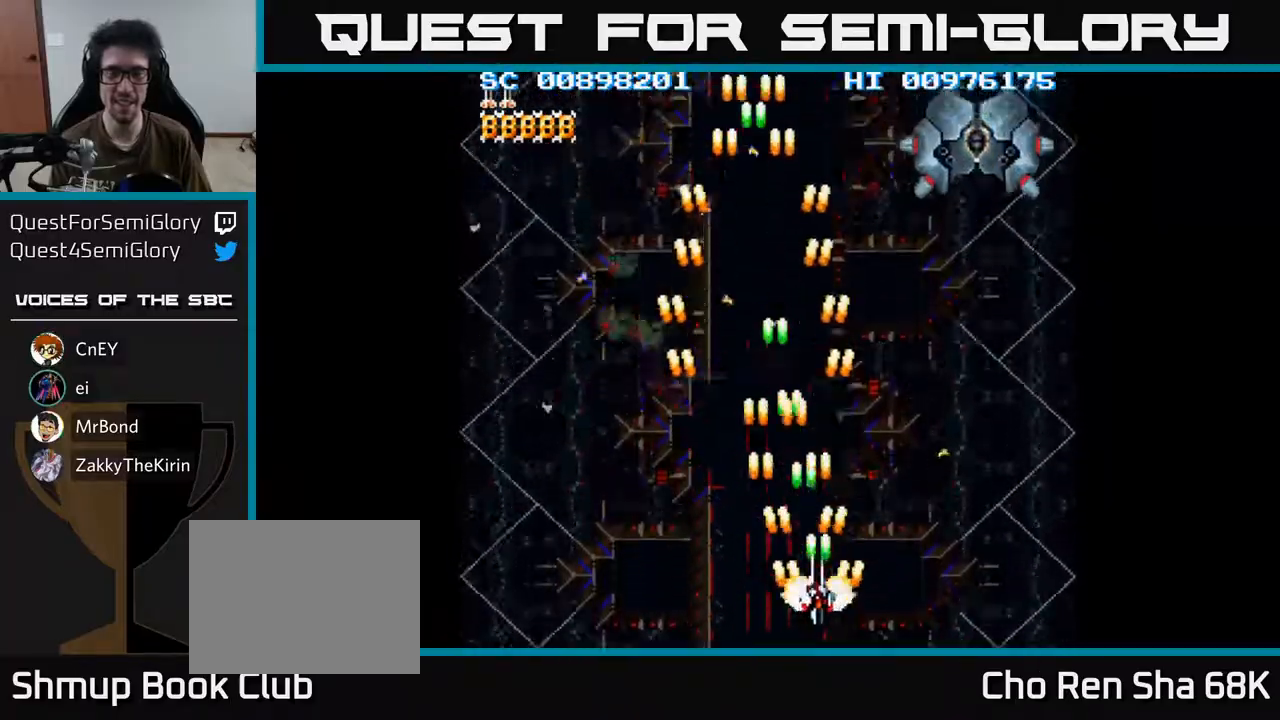
{"buttons": ["A", "DPAD_DOWN", "DPAD_LEFT"], "left_stick": "center", "right_stick": "center", "events": [[67, "DPAD_DOWN", "down"], [250, "DPAD_DOWN", "up"], [267, "DPAD_RIGHT", "up"], [317, "DPAD_LEFT", "down"], [317, "DPAD_UP", "down"], [367, "DPAD_UP", "up"], [450, "DPAD_DOWN", "down"]]}
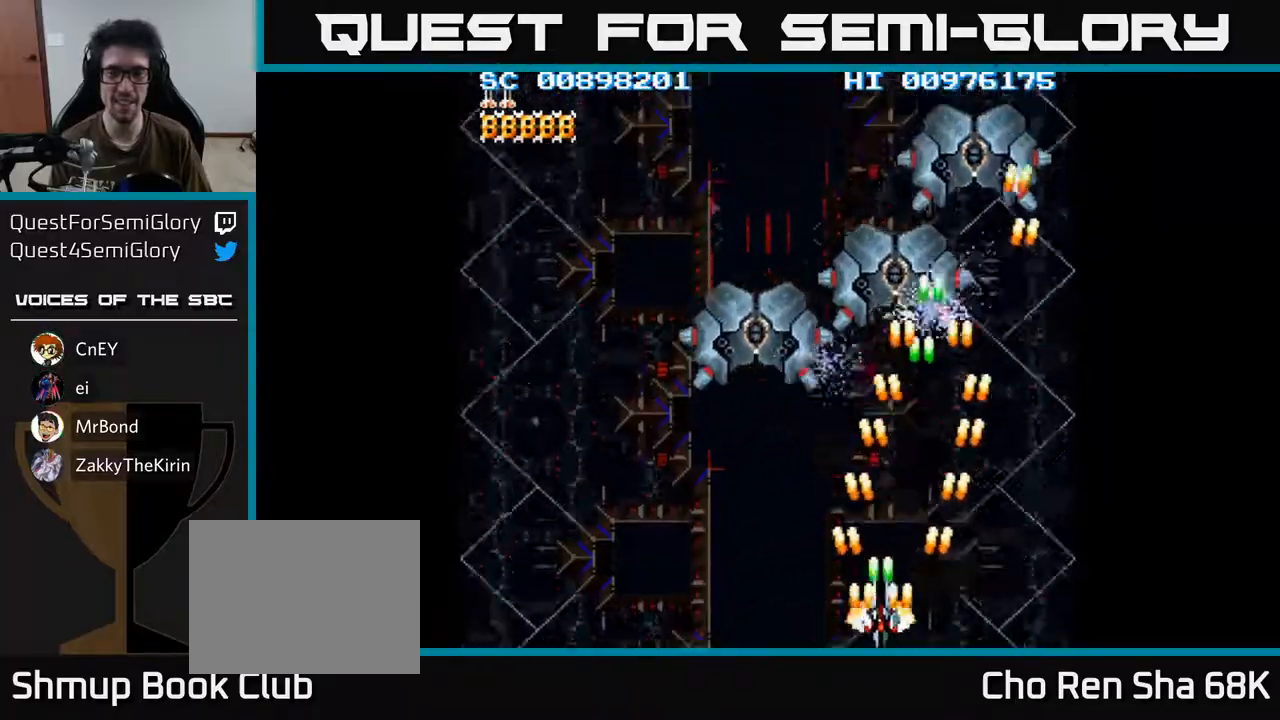
{"buttons": ["A"], "left_stick": "center", "right_stick": "center", "events": [[233, "DPAD_LEFT", "up"], [367, "DPAD_DOWN", "up"]]}
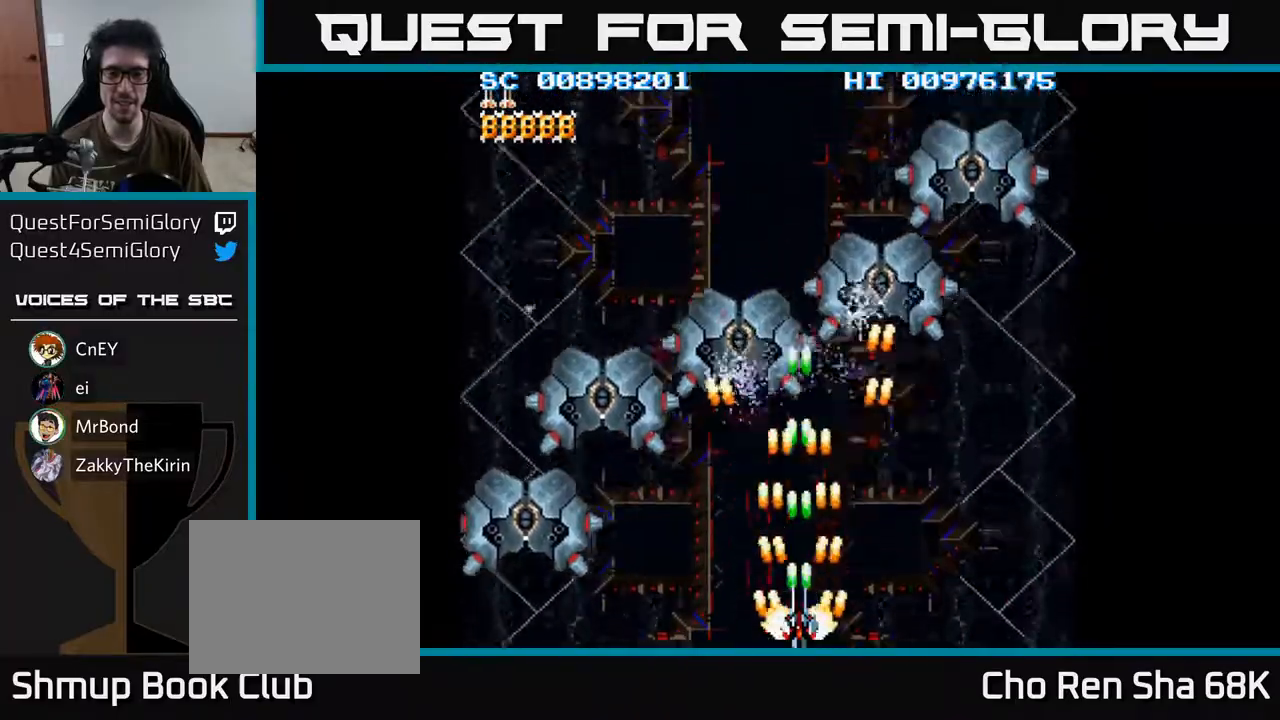
{"buttons": ["A"], "left_stick": "center", "right_stick": "center", "events": []}
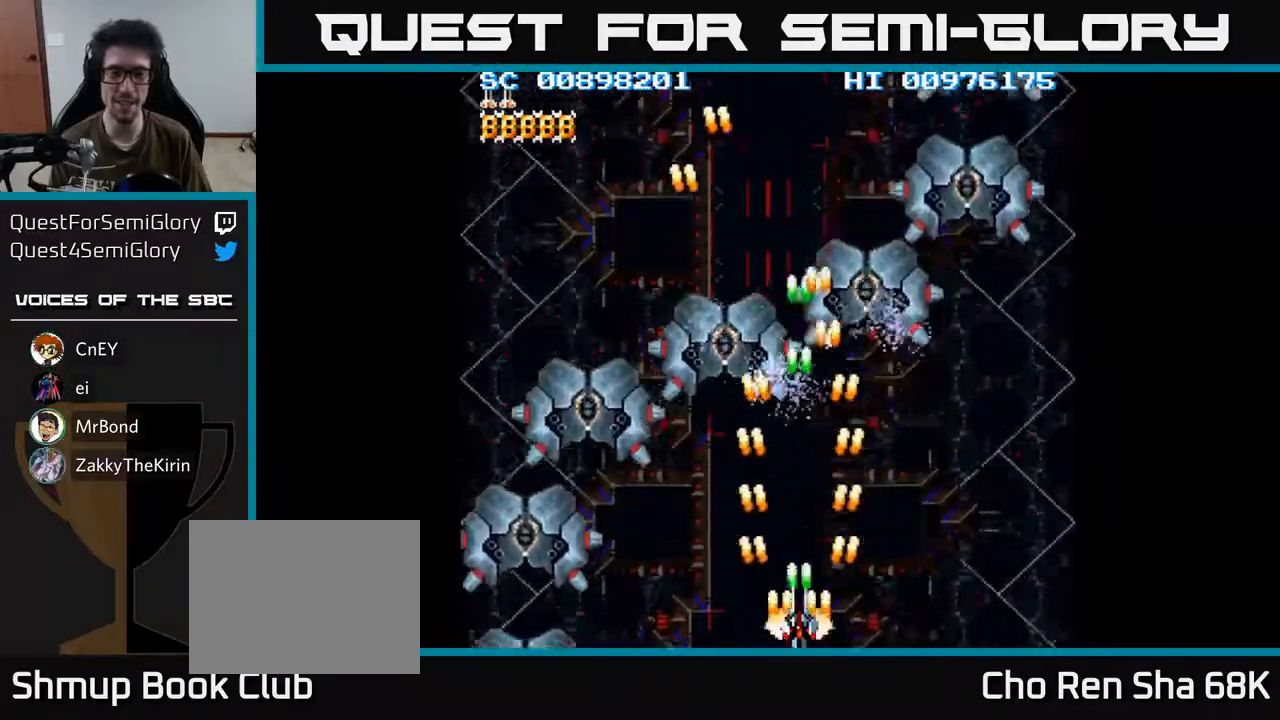
{"buttons": ["A"], "left_stick": "center", "right_stick": "center", "events": []}
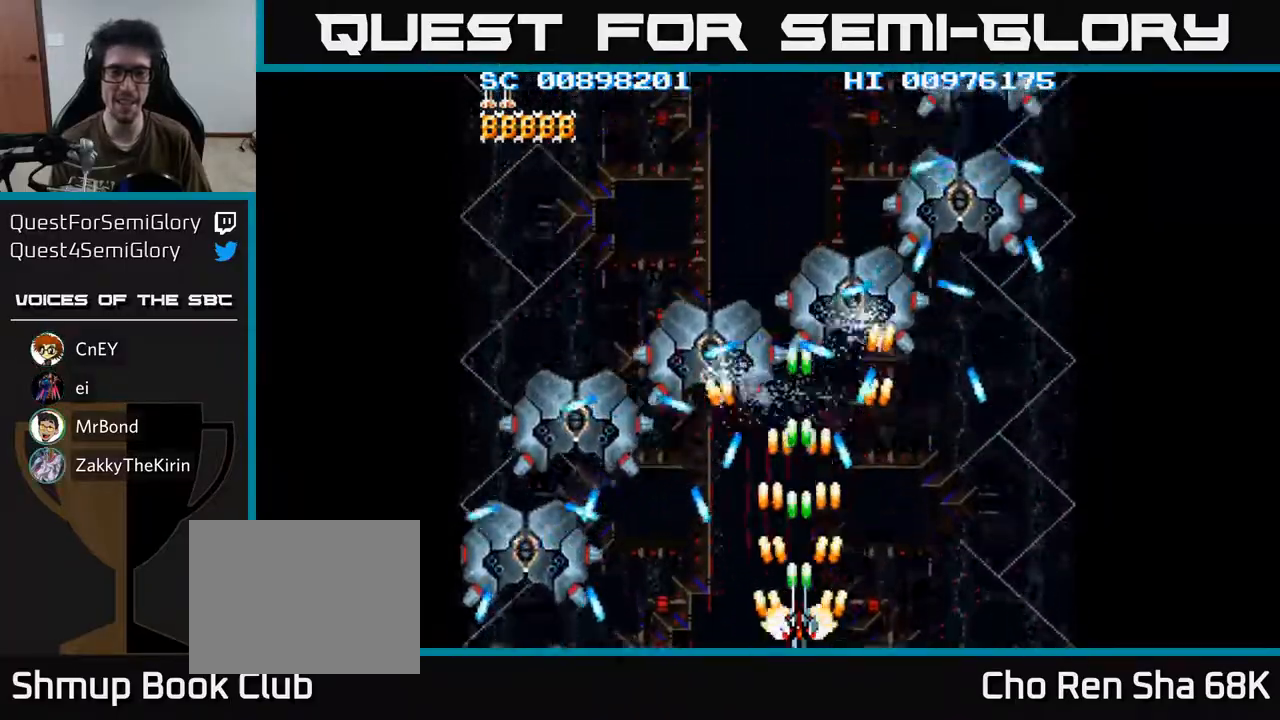
{"buttons": ["A", "DPAD_LEFT"], "left_stick": "center", "right_stick": "center", "events": [[50, "DPAD_DOWN", "down"], [50, "DPAD_RIGHT", "down"], [100, "DPAD_DOWN", "up"], [350, "DPAD_RIGHT", "up"], [433, "DPAD_LEFT", "down"]]}
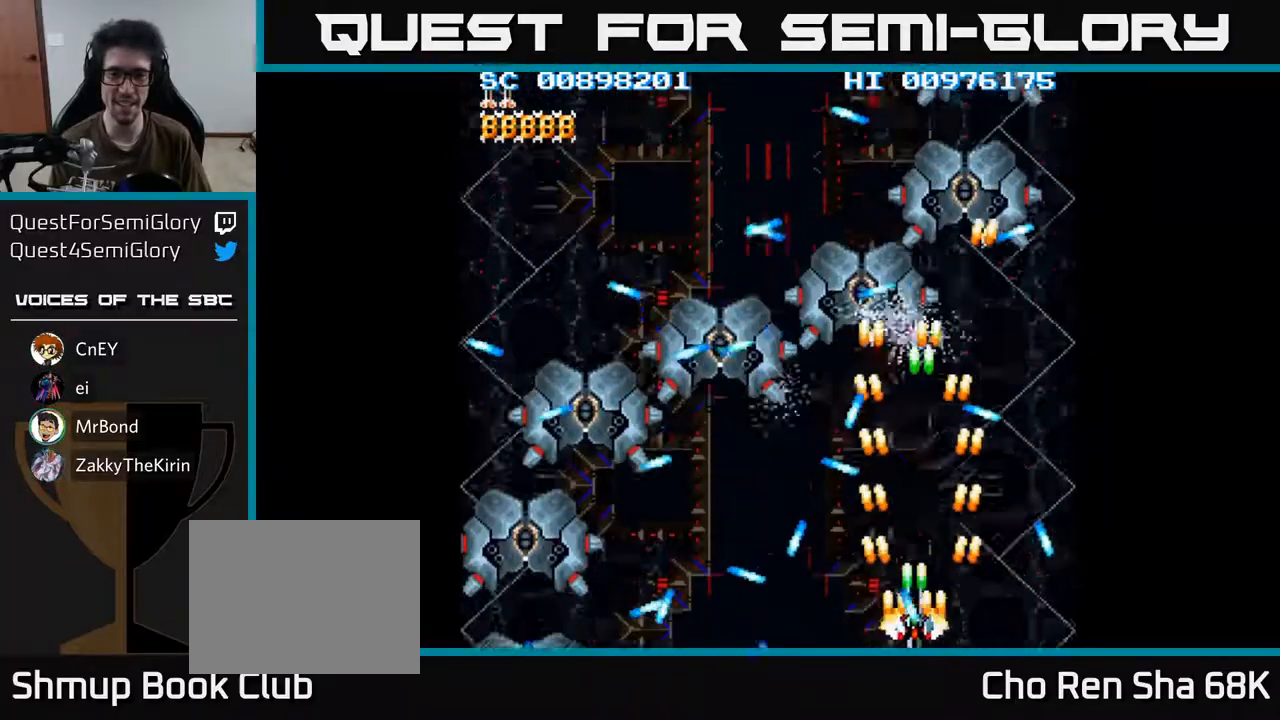
{"buttons": ["A"], "left_stick": "center", "right_stick": "center", "events": [[100, "DPAD_LEFT", "up"], [133, "DPAD_RIGHT", "down"], [233, "DPAD_UP", "down"], [300, "DPAD_RIGHT", "up"], [367, "DPAD_UP", "up"]]}
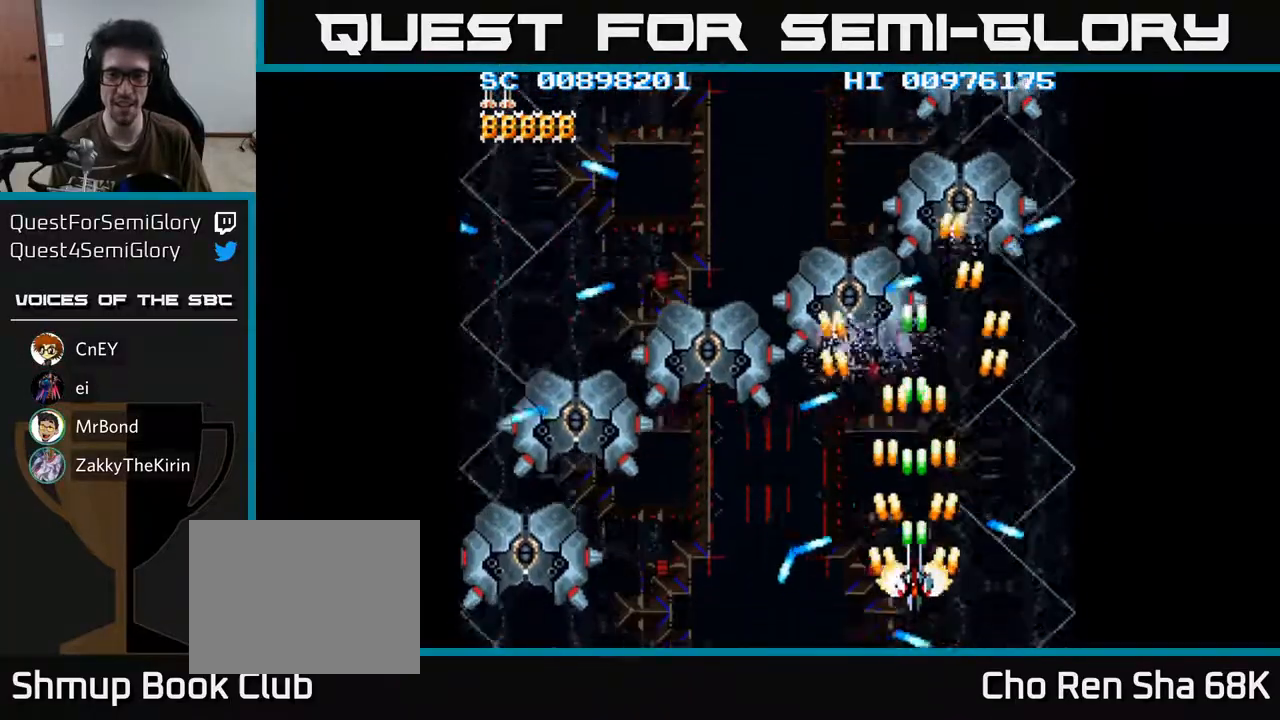
{"buttons": ["A", "DPAD_LEFT"], "left_stick": "center", "right_stick": "center", "events": [[167, "DPAD_DOWN", "down"], [317, "DPAD_DOWN", "up"], [350, "DPAD_LEFT", "down"]]}
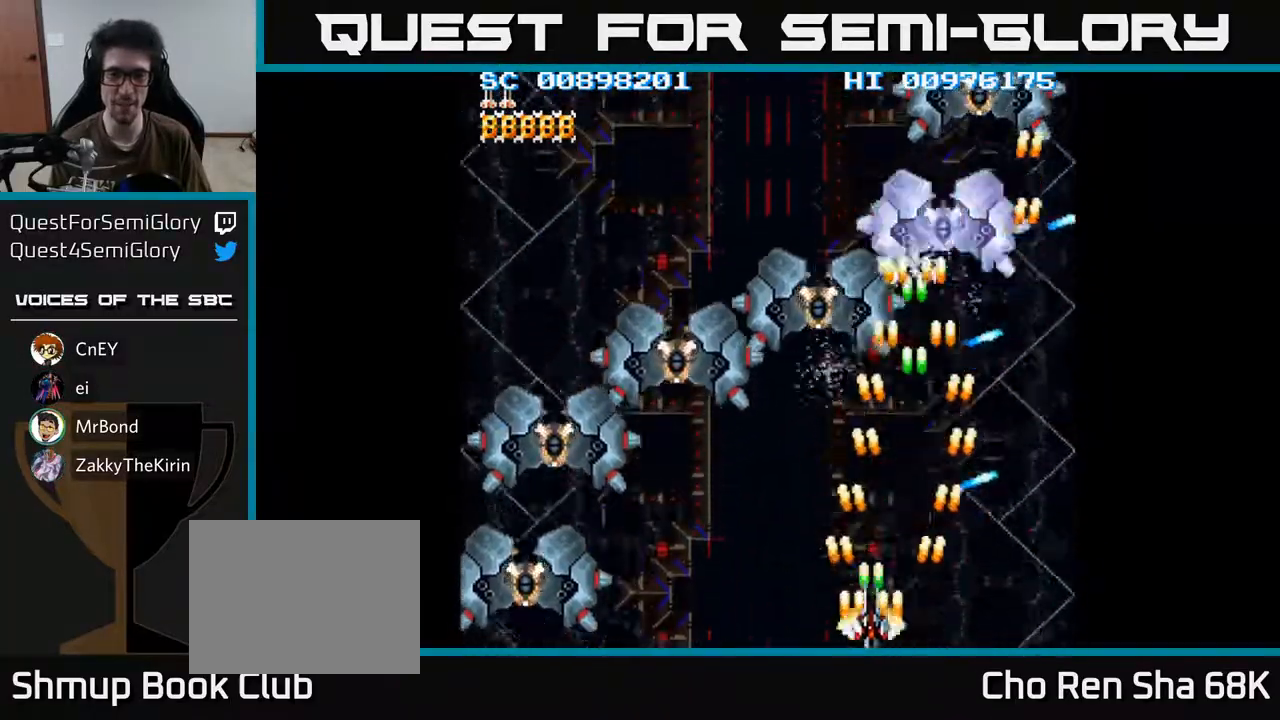
{"buttons": ["A"], "left_stick": "center", "right_stick": "center", "events": [[83, "DPAD_LEFT", "up"]]}
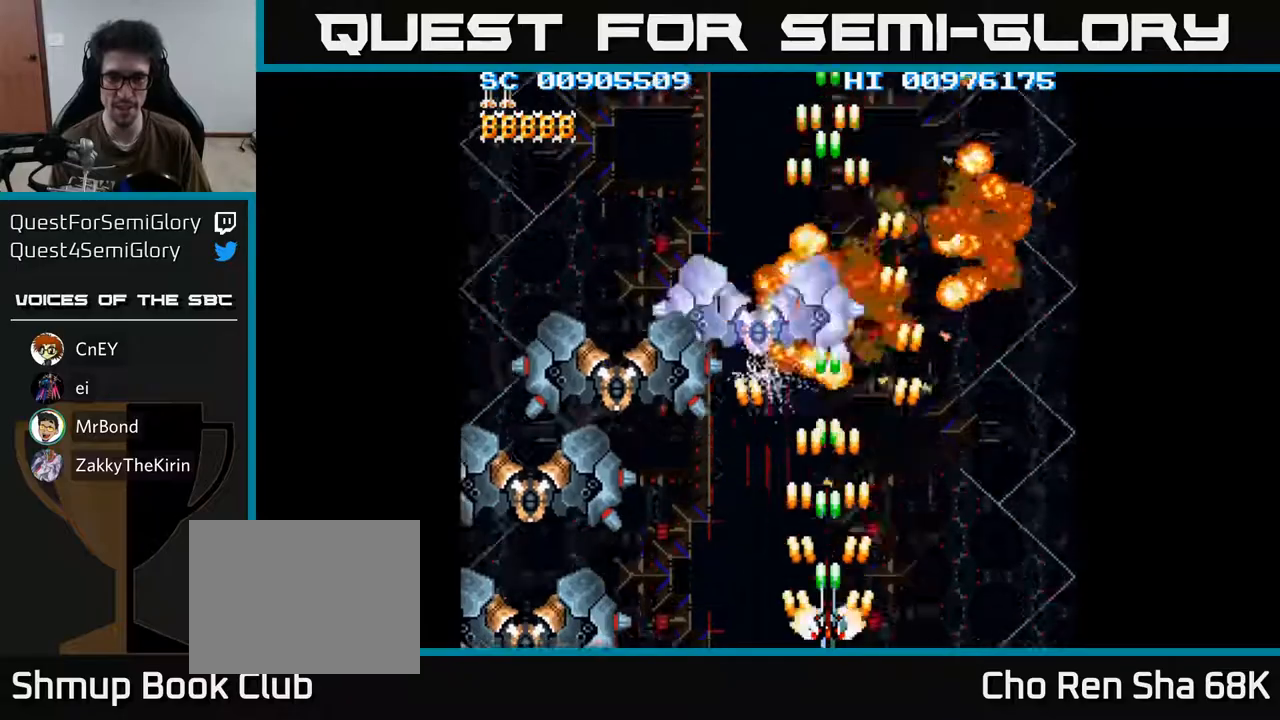
{"buttons": ["A", "DPAD_RIGHT"], "left_stick": "center", "right_stick": "center", "events": [[483, "DPAD_RIGHT", "down"]]}
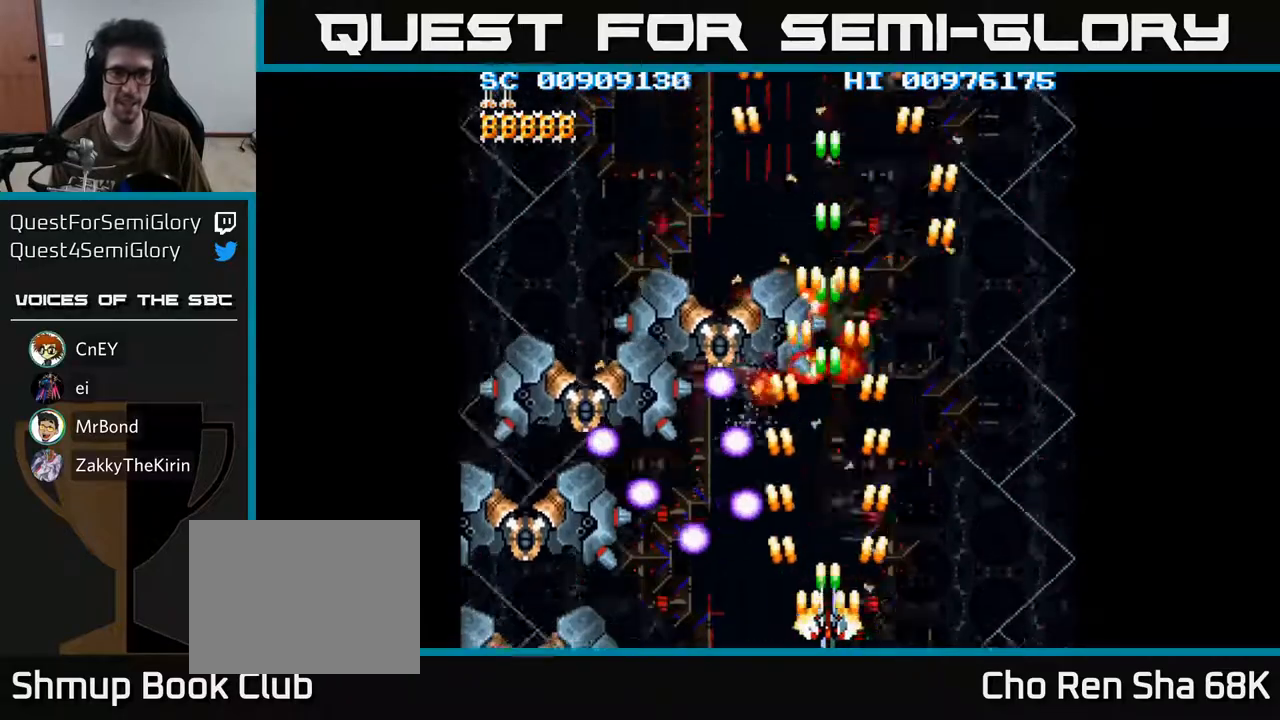
{"buttons": ["A"], "left_stick": "center", "right_stick": "center", "events": [[167, "DPAD_UP", "down"], [233, "DPAD_RIGHT", "up"], [367, "DPAD_UP", "up"]]}
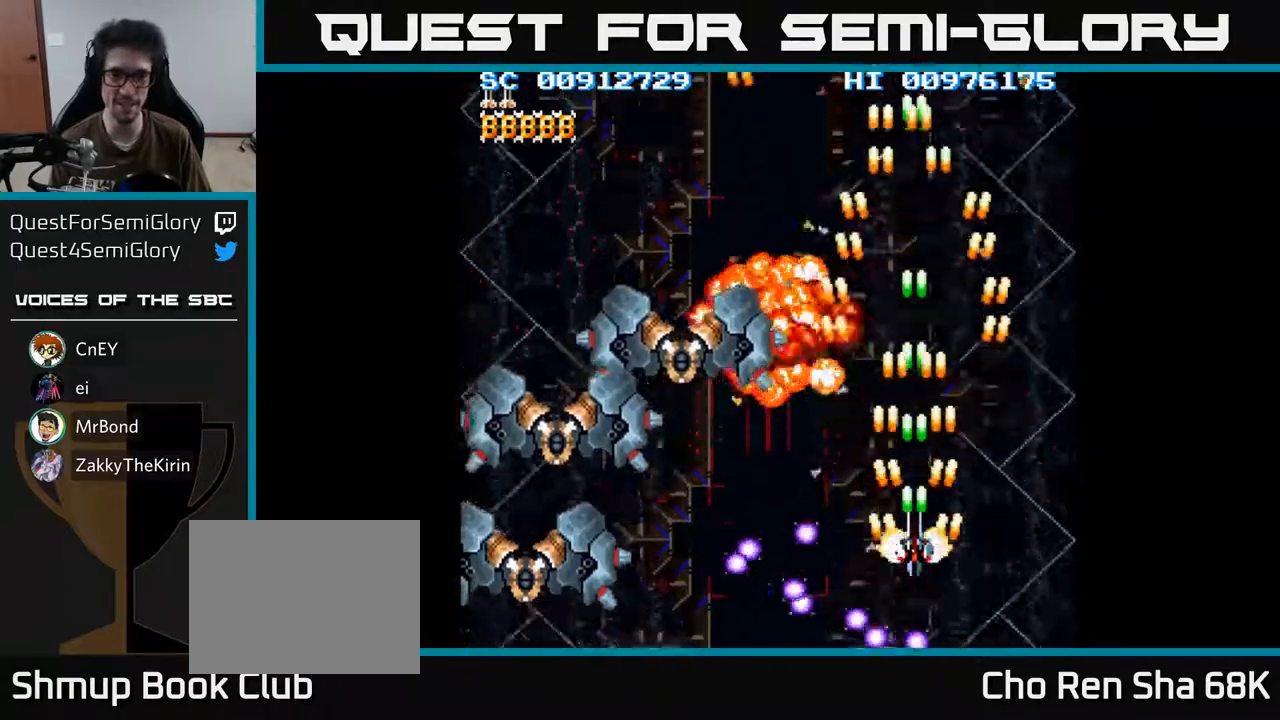
{"buttons": ["A", "DPAD_DOWN", "DPAD_LEFT"], "left_stick": "center", "right_stick": "center", "events": [[33, "DPAD_UP", "down"], [83, "DPAD_LEFT", "down"], [133, "DPAD_UP", "up"], [283, "DPAD_DOWN", "down"]]}
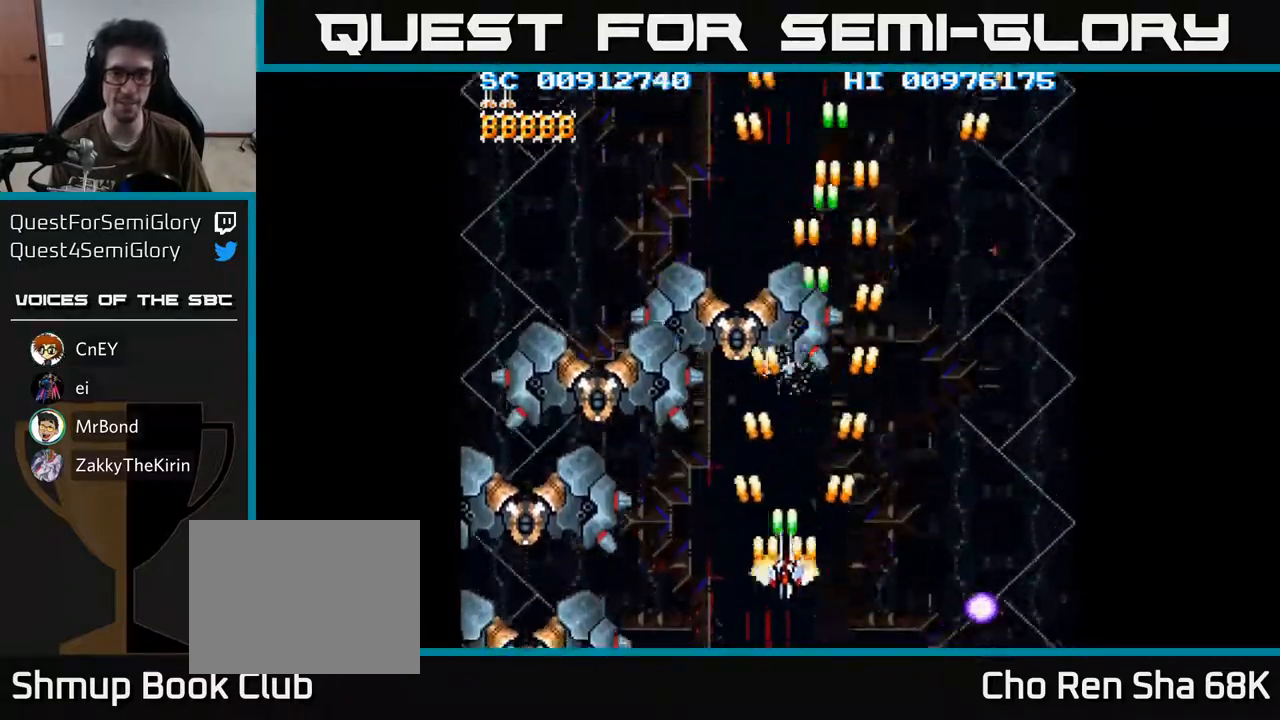
{"buttons": ["A", "DPAD_LEFT"], "left_stick": "center", "right_stick": "center", "events": [[250, "DPAD_DOWN", "up"], [250, "DPAD_LEFT", "up"], [500, "DPAD_LEFT", "down"]]}
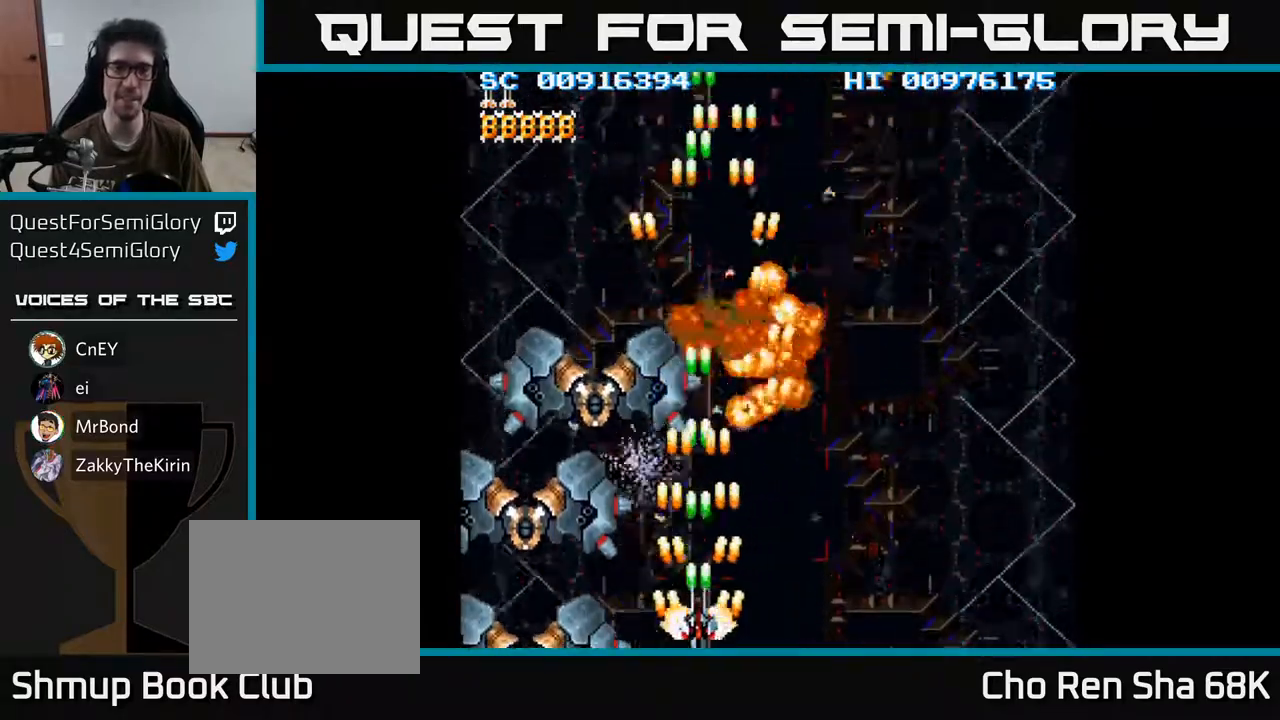
{"buttons": ["A", "DPAD_RIGHT"], "left_stick": "center", "right_stick": "center", "events": [[67, "DPAD_LEFT", "up"], [383, "DPAD_RIGHT", "down"]]}
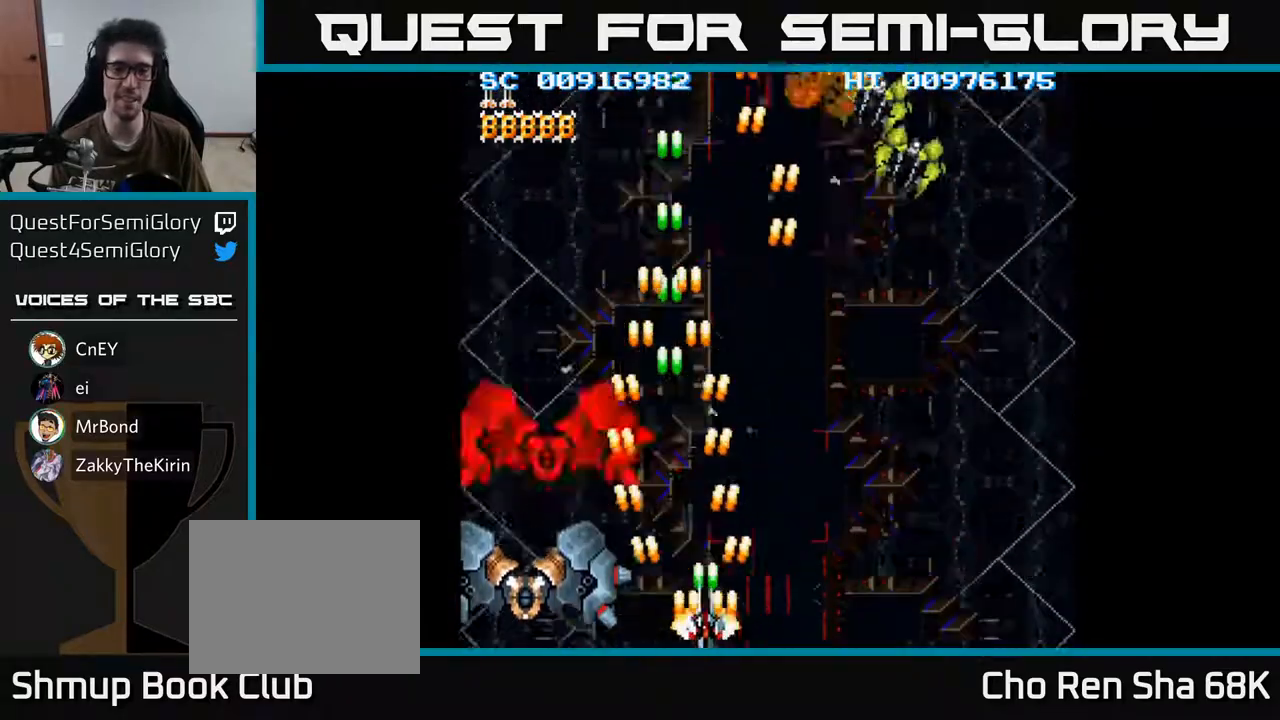
{"buttons": ["A", "DPAD_RIGHT"], "left_stick": "center", "right_stick": "center", "events": [[350, "DPAD_RIGHT", "up"], [350, "DPAD_UP", "down"], [450, "DPAD_UP", "up"], [467, "DPAD_RIGHT", "down"]]}
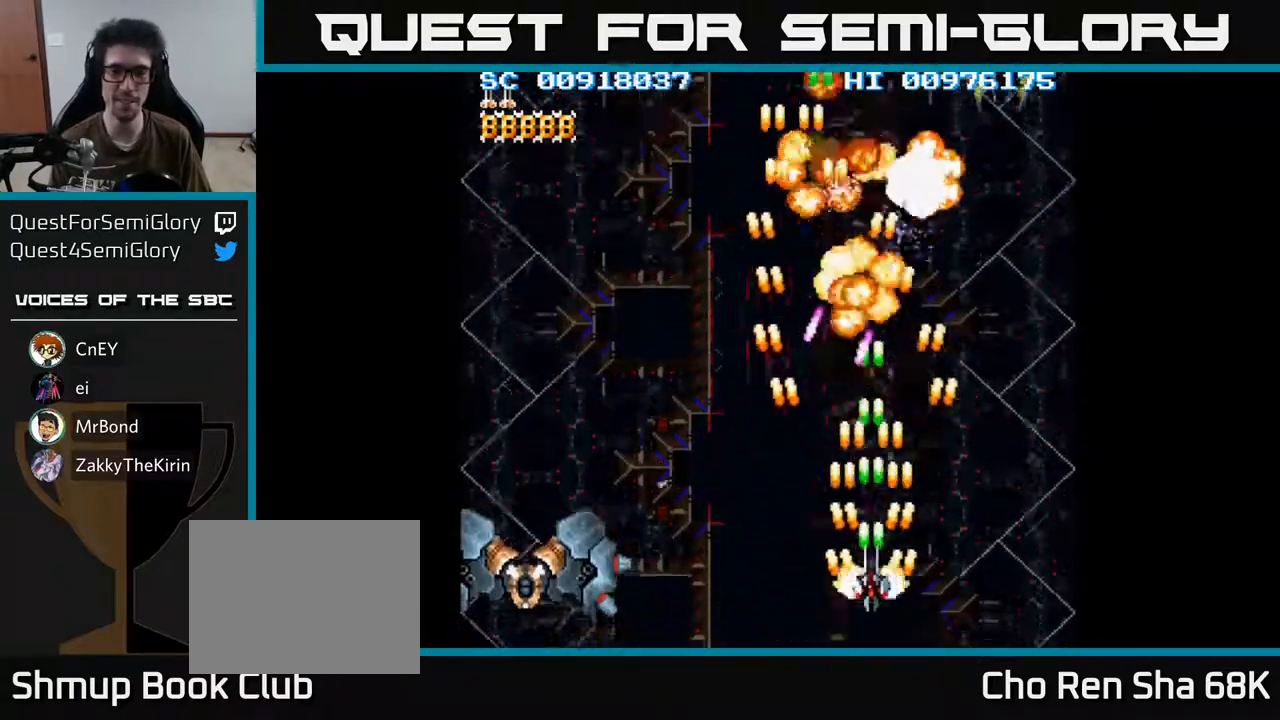
{"buttons": ["A"], "left_stick": "center", "right_stick": "center", "events": [[317, "DPAD_RIGHT", "up"]]}
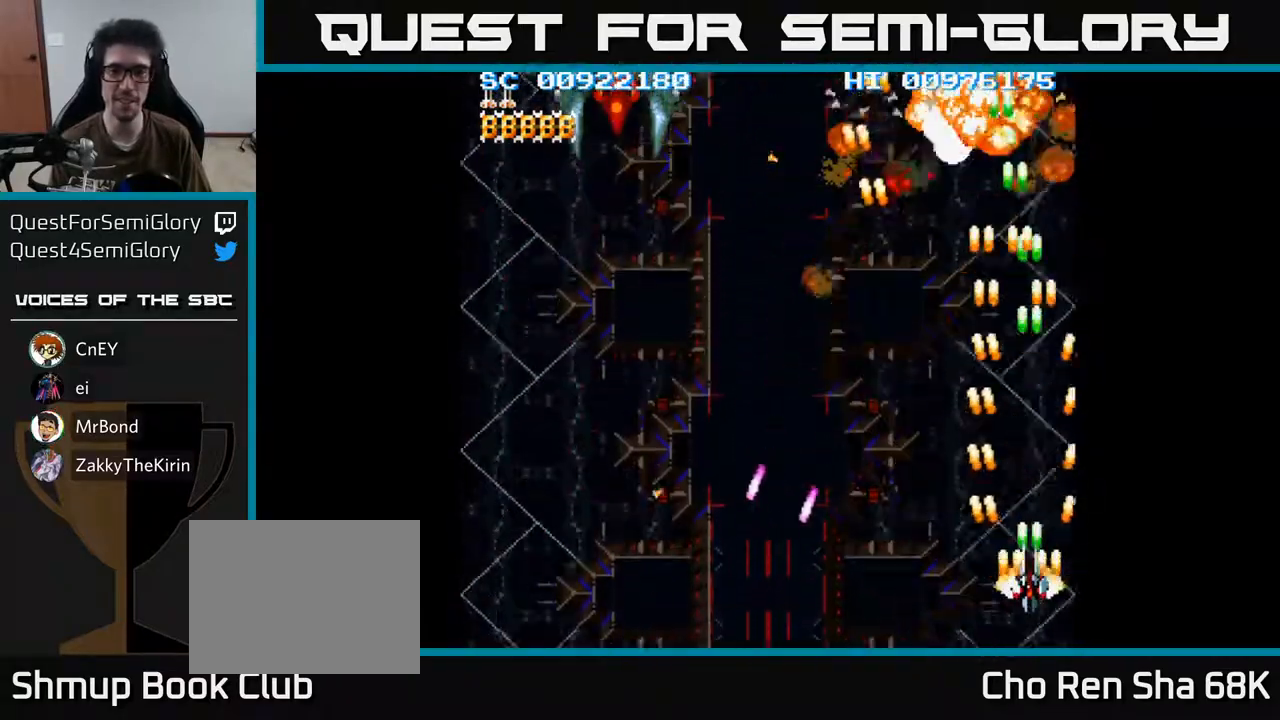
{"buttons": ["A", "DPAD_LEFT"], "left_stick": "center", "right_stick": "center", "events": [[50, "DPAD_LEFT", "down"], [83, "DPAD_DOWN", "down"], [133, "DPAD_LEFT", "up"], [250, "DPAD_LEFT", "down"], [333, "DPAD_DOWN", "up"]]}
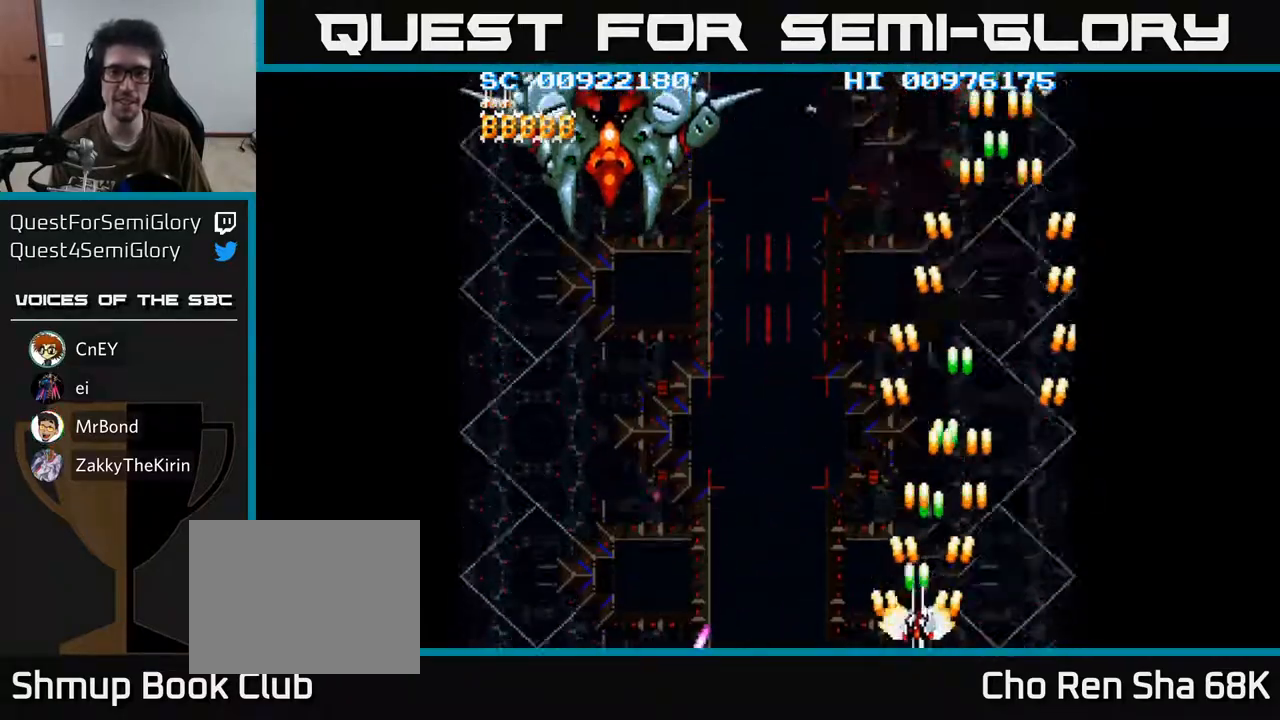
{"buttons": ["A", "DPAD_UP", "DPAD_LEFT"], "left_stick": "center", "right_stick": "center", "events": [[117, "DPAD_UP", "down"]]}
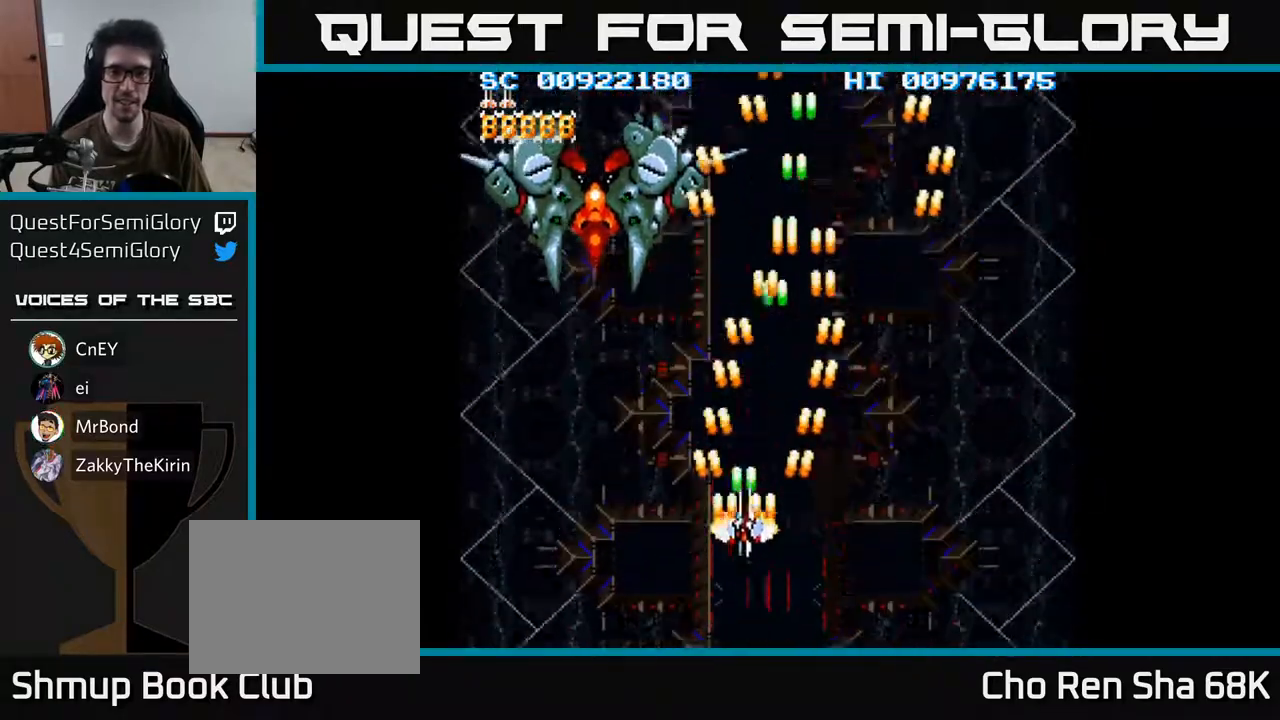
{"buttons": ["A", "DPAD_DOWN"], "left_stick": "center", "right_stick": "center", "events": [[200, "DPAD_UP", "up"], [317, "DPAD_LEFT", "up"], [450, "DPAD_DOWN", "down"]]}
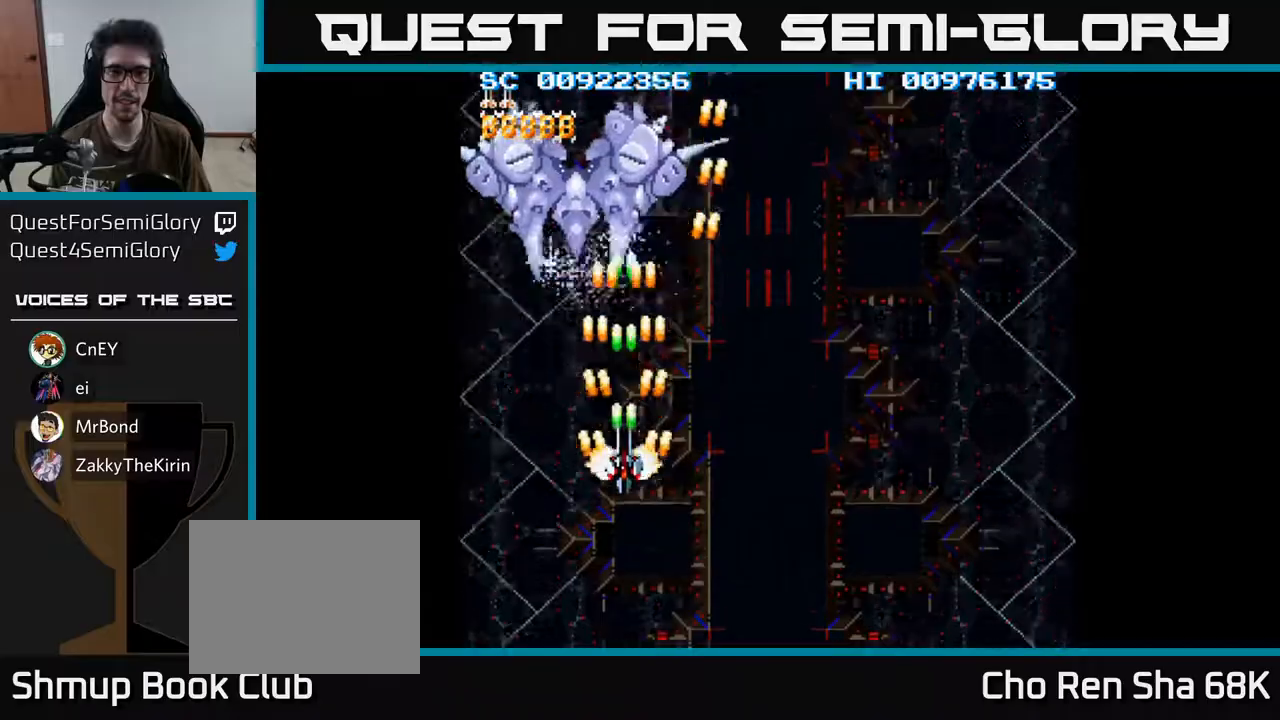
{"buttons": ["A", "DPAD_UP"], "left_stick": "center", "right_stick": "center", "events": [[183, "DPAD_RIGHT", "down"], [283, "DPAD_DOWN", "up"], [483, "DPAD_RIGHT", "up"], [483, "DPAD_UP", "down"]]}
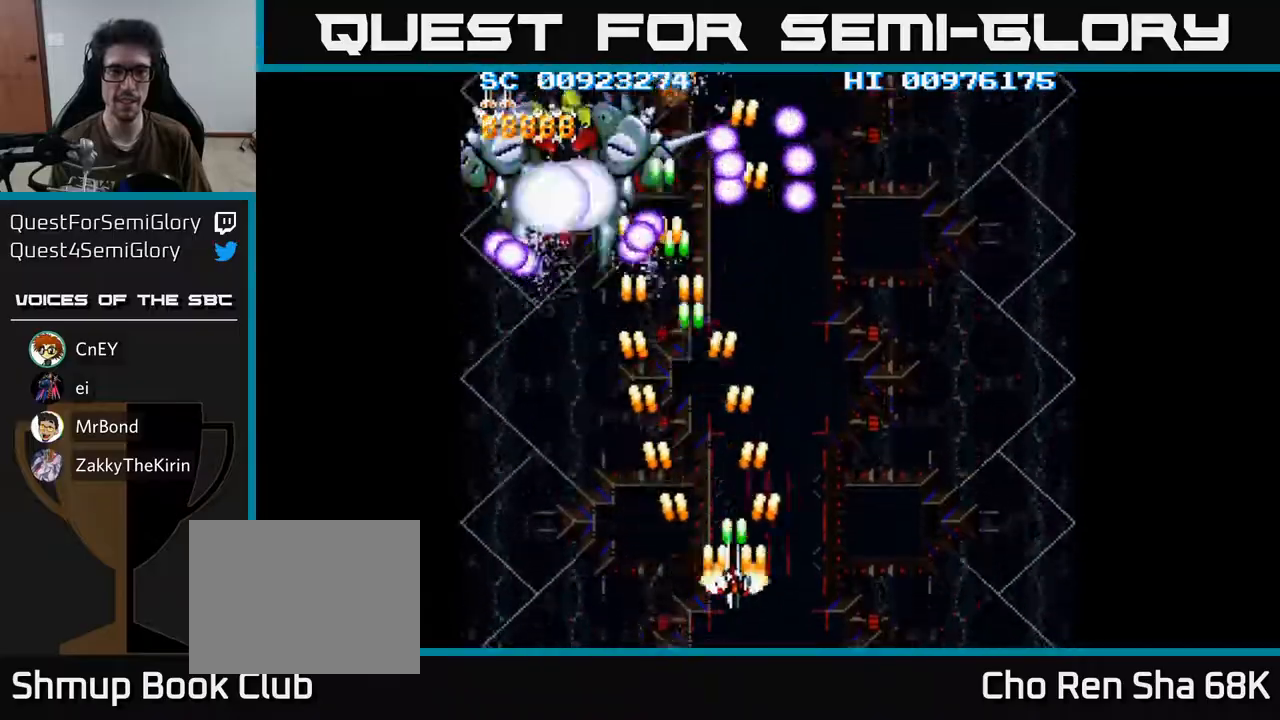
{"buttons": ["A", "DPAD_LEFT"], "left_stick": "center", "right_stick": "center", "events": [[33, "DPAD_LEFT", "down"], [167, "DPAD_UP", "up"], [217, "DPAD_DOWN", "down"], [217, "DPAD_LEFT", "up"], [400, "DPAD_LEFT", "down"], [467, "DPAD_DOWN", "up"]]}
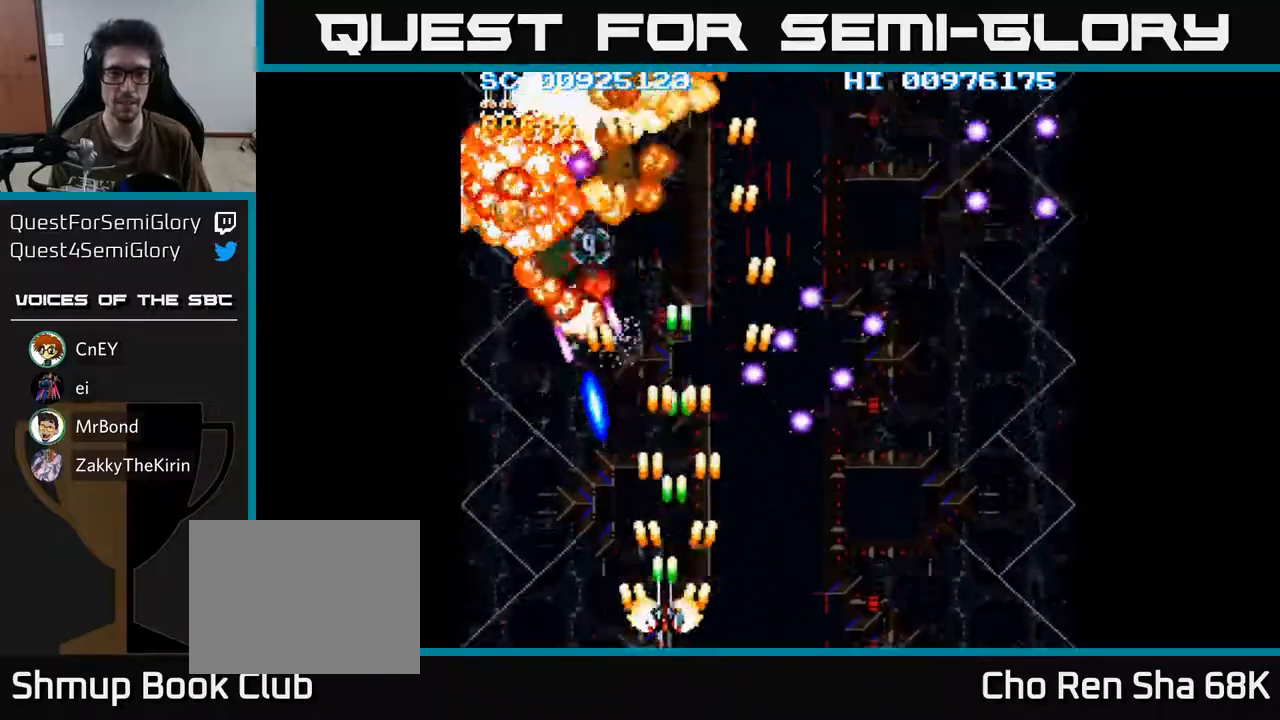
{"buttons": ["A", "DPAD_UP"], "left_stick": "center", "right_stick": "center", "events": [[67, "DPAD_DOWN", "down"], [83, "DPAD_LEFT", "up"], [167, "DPAD_DOWN", "up"], [167, "DPAD_LEFT", "down"], [300, "DPAD_UP", "down"], [467, "DPAD_LEFT", "up"]]}
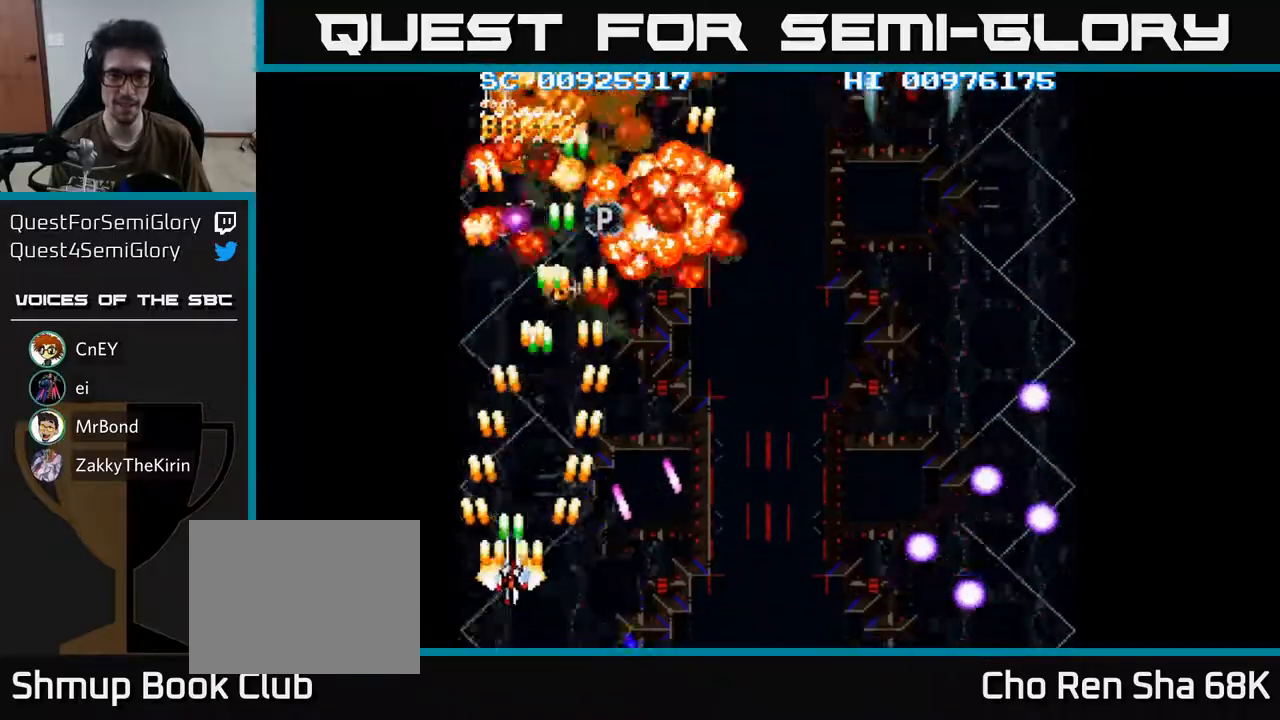
{"buttons": ["A", "DPAD_LEFT"], "left_stick": "center", "right_stick": "center", "events": [[17, "DPAD_RIGHT", "down"], [33, "DPAD_UP", "up"], [167, "DPAD_UP", "down"], [200, "DPAD_RIGHT", "up"], [350, "DPAD_UP", "up"], [467, "DPAD_LEFT", "down"]]}
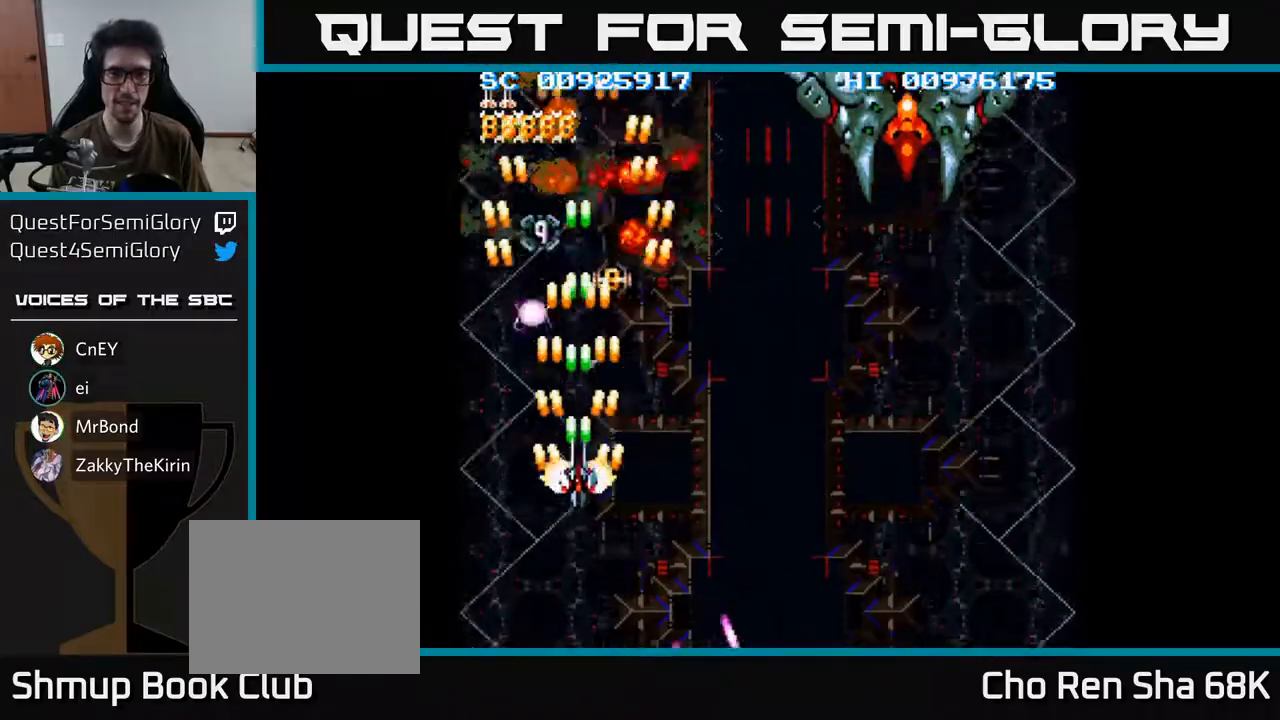
{"buttons": ["A", "DPAD_UP", "DPAD_RIGHT"], "left_stick": "center", "right_stick": "center", "events": [[67, "DPAD_UP", "down"], [117, "DPAD_LEFT", "up"], [150, "DPAD_RIGHT", "down"]]}
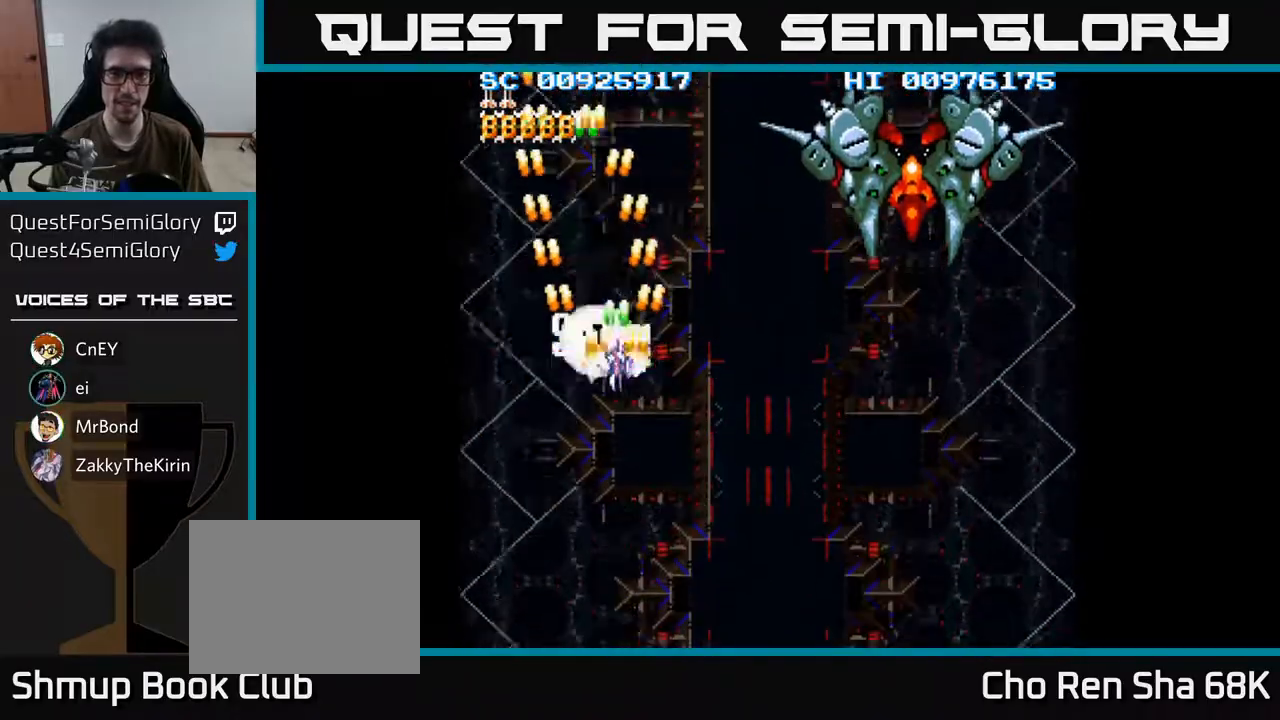
{"buttons": ["A", "DPAD_DOWN", "DPAD_RIGHT"], "left_stick": "center", "right_stick": "center", "events": [[33, "DPAD_UP", "up"], [67, "DPAD_DOWN", "down"]]}
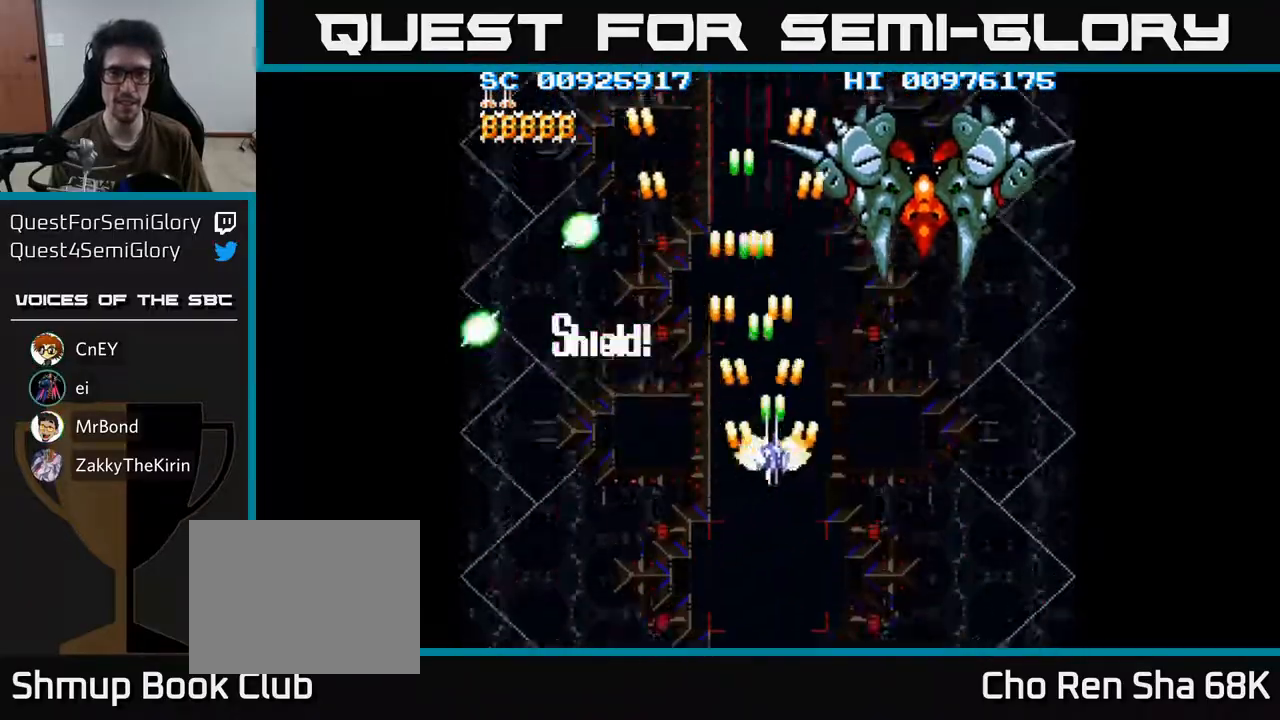
{"buttons": ["A", "DPAD_DOWN"], "left_stick": "center", "right_stick": "center", "events": [[267, "DPAD_RIGHT", "up"]]}
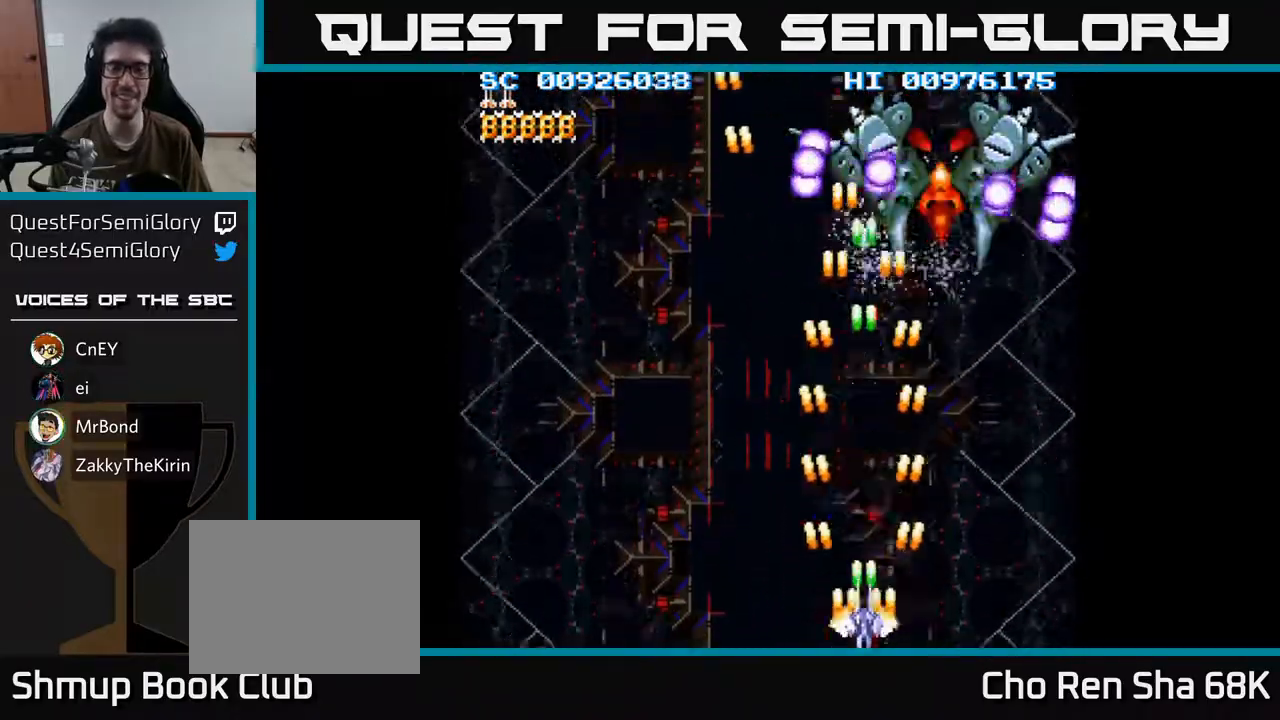
{"buttons": ["A"], "left_stick": "center", "right_stick": "center", "events": [[33, "DPAD_RIGHT", "down"], [50, "DPAD_DOWN", "up"], [83, "DPAD_RIGHT", "up"], [300, "DPAD_RIGHT", "down"], [433, "DPAD_RIGHT", "up"]]}